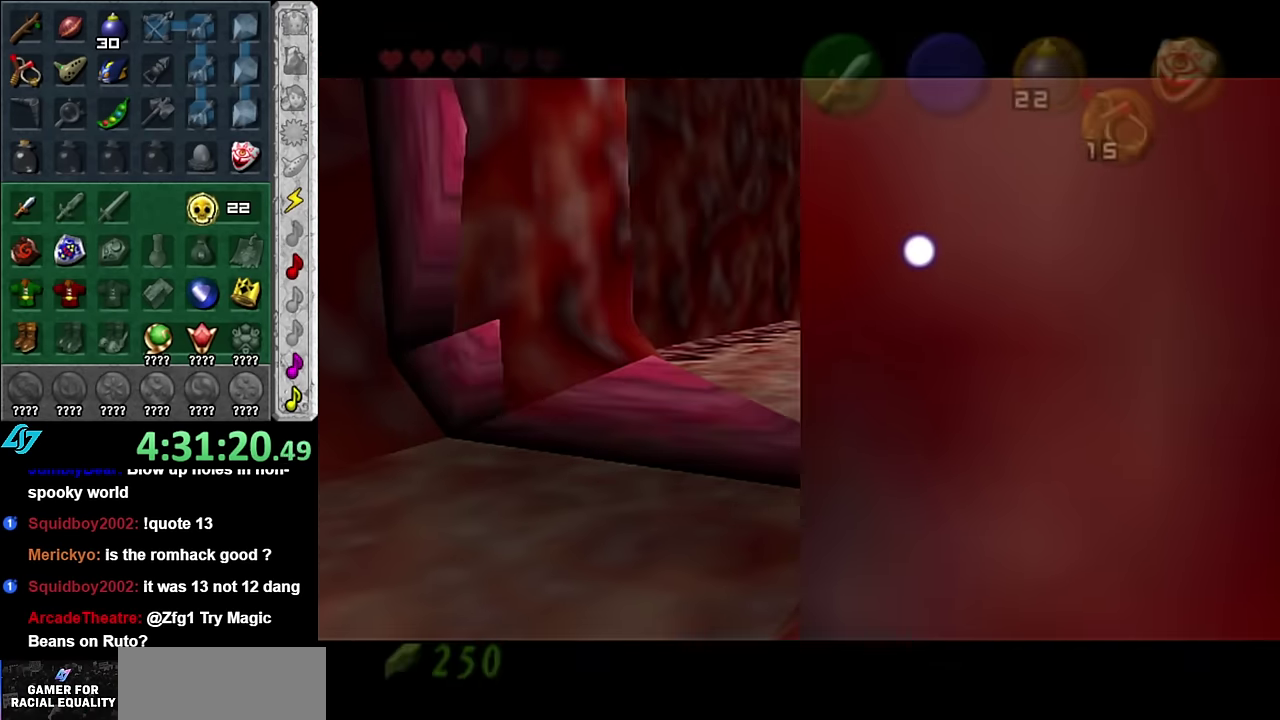
Gameplay with a controller (Nintendo layout); each line is a JSON object with the inputs held at the frame after it. "events" lists button and stick changes between this image and that frame as [ms after this image, input, new state], when the widget could be followed in between. Not read: L3 R2 R3 Y Z.
{"buttons": [], "left_stick": "up", "right_stick": "center", "events": [[50, "left_stick", "up"]]}
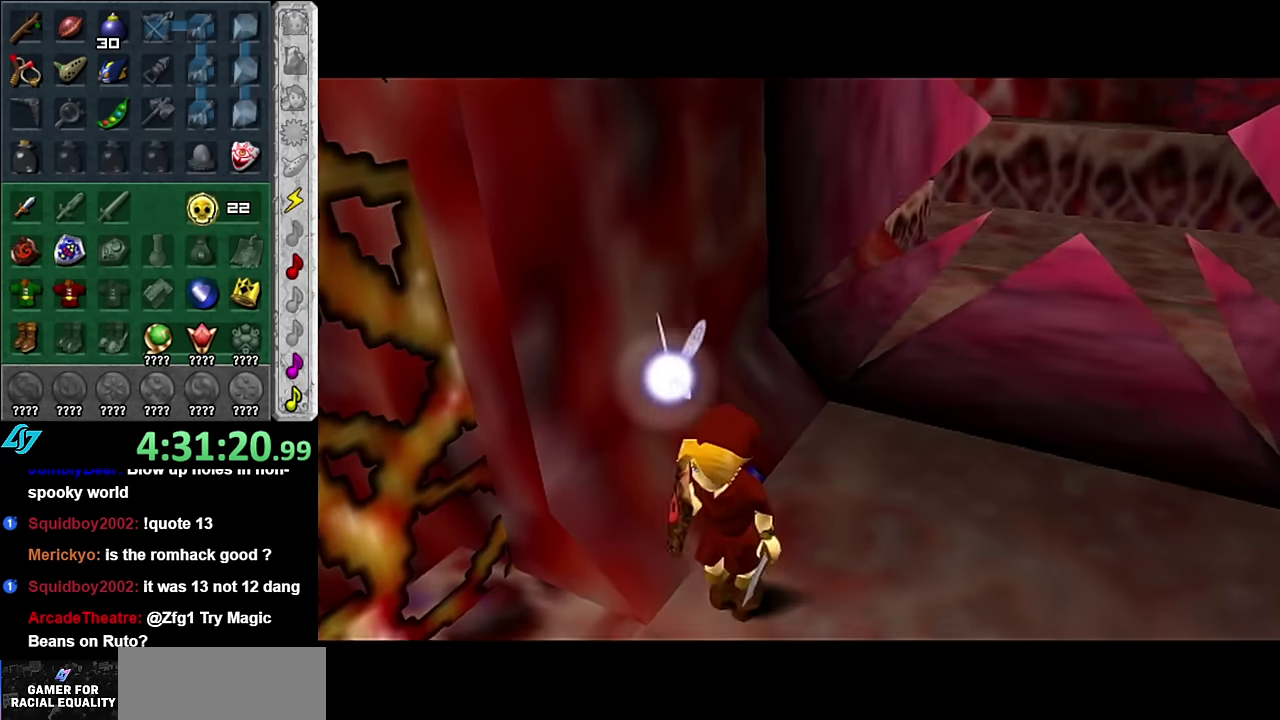
{"buttons": [], "left_stick": "up", "right_stick": "center", "events": []}
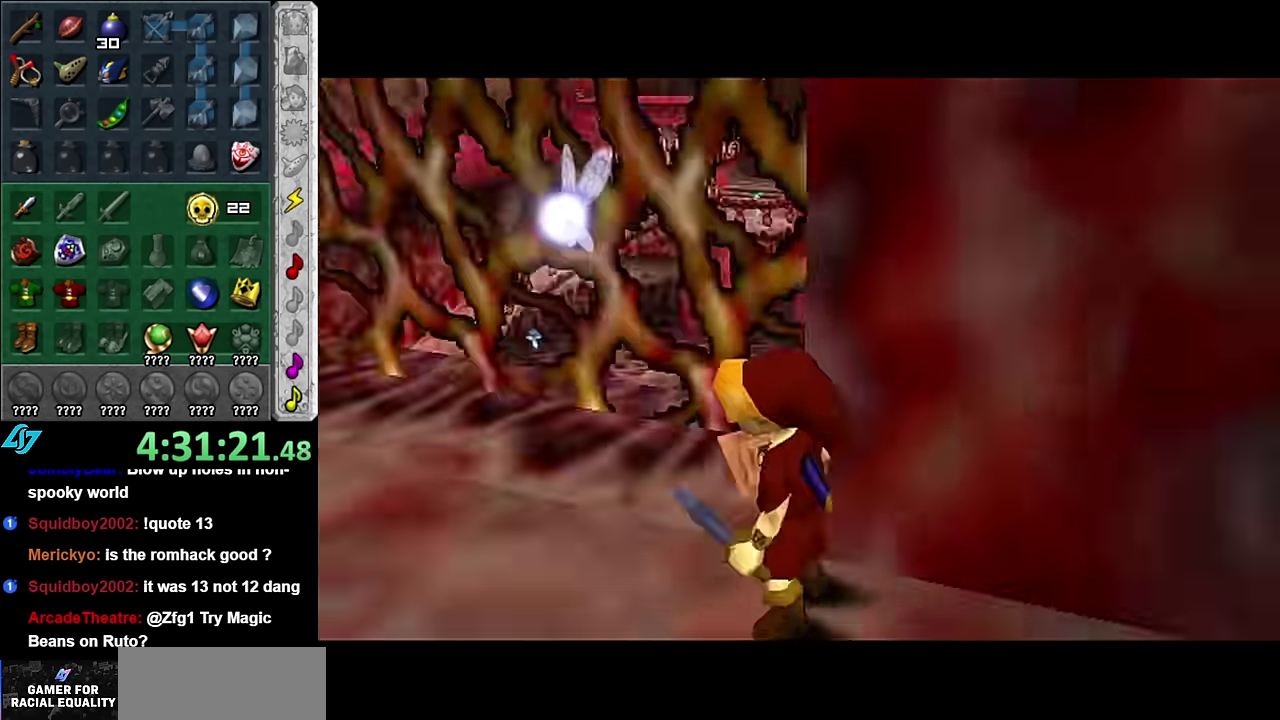
{"buttons": [], "left_stick": "up", "right_stick": "center", "events": []}
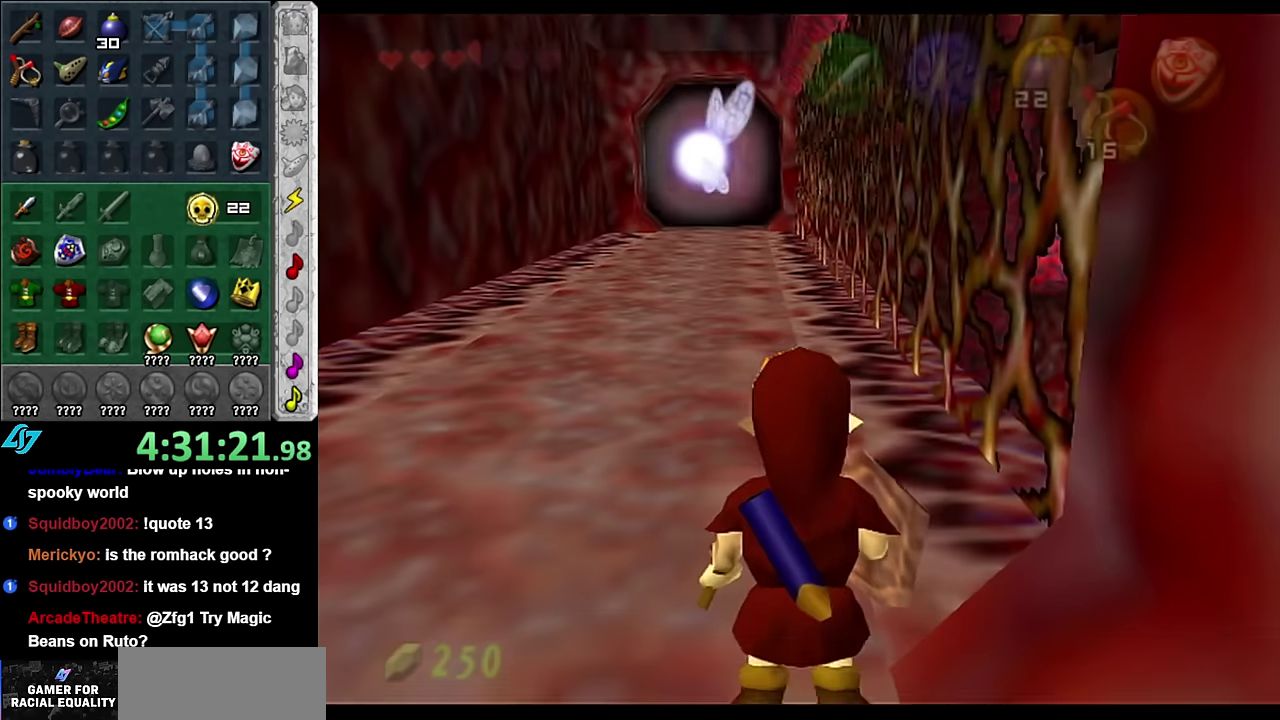
{"buttons": [], "left_stick": "up", "right_stick": "center", "events": [[134, "A", "down"], [267, "A", "up"], [334, "A", "down"], [450, "A", "up"]]}
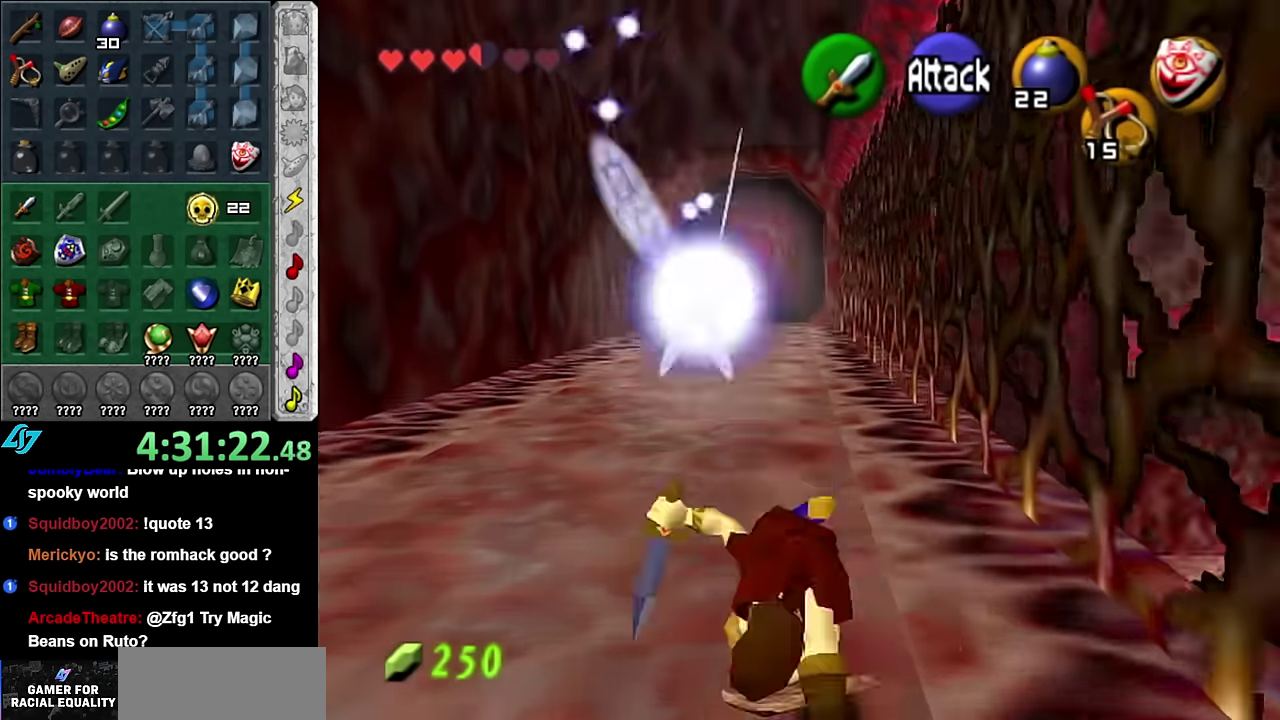
{"buttons": ["A"], "left_stick": "up", "right_stick": "center", "events": [[417, "A", "down"]]}
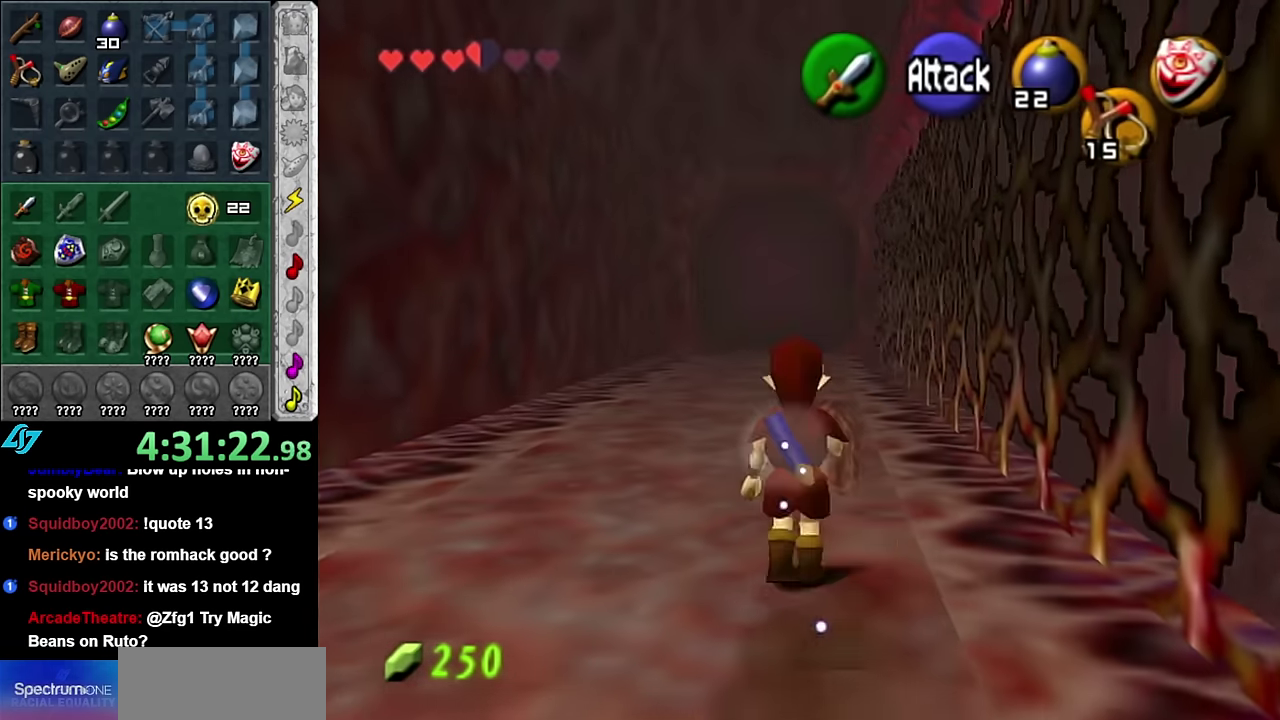
{"buttons": [], "left_stick": "up", "right_stick": "center", "events": [[84, "A", "up"]]}
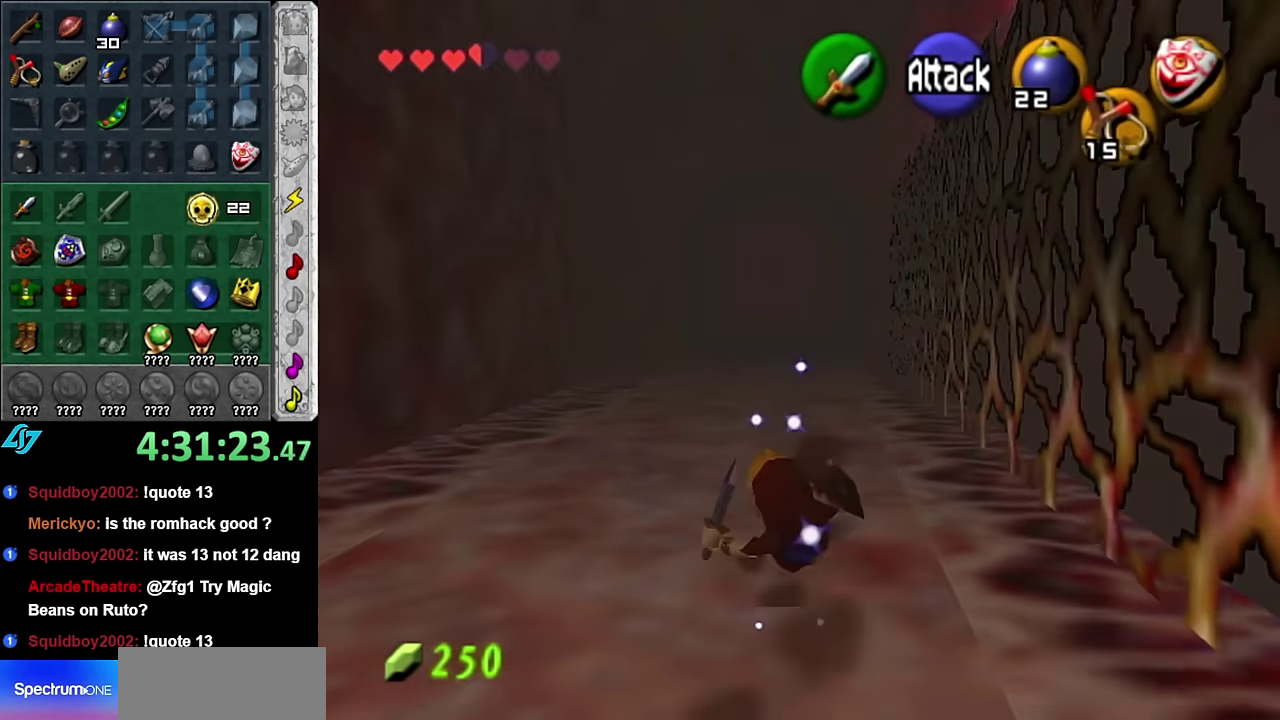
{"buttons": [], "left_stick": "up", "right_stick": "center", "events": [[267, "A", "down"], [383, "A", "up"]]}
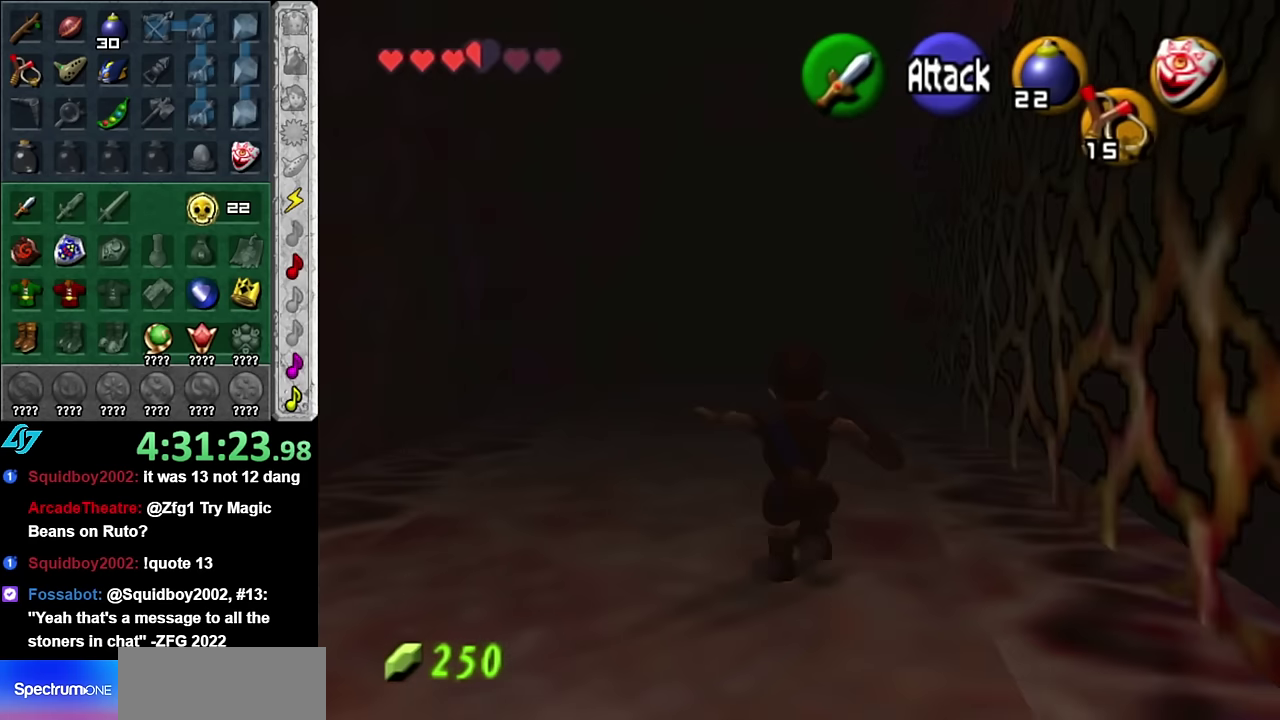
{"buttons": [], "left_stick": "up", "right_stick": "center", "events": []}
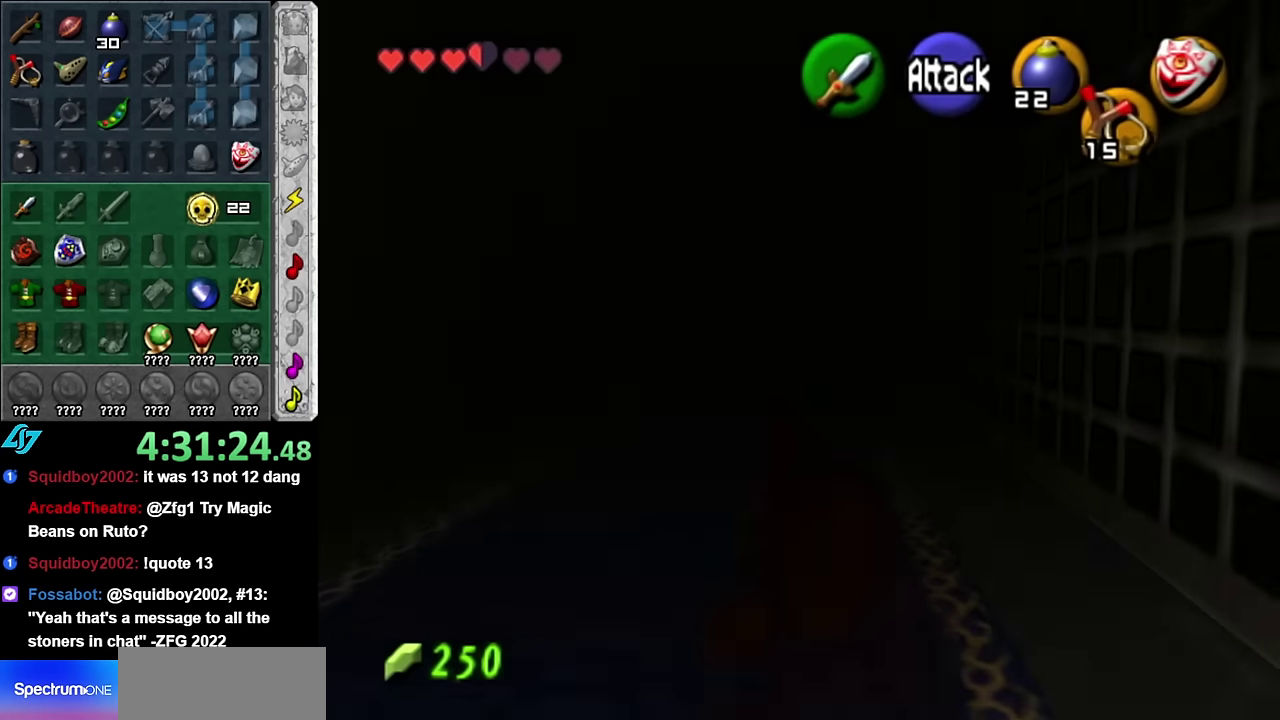
{"buttons": [], "left_stick": "up", "right_stick": "center", "events": [[83, "A", "down"], [233, "A", "up"]]}
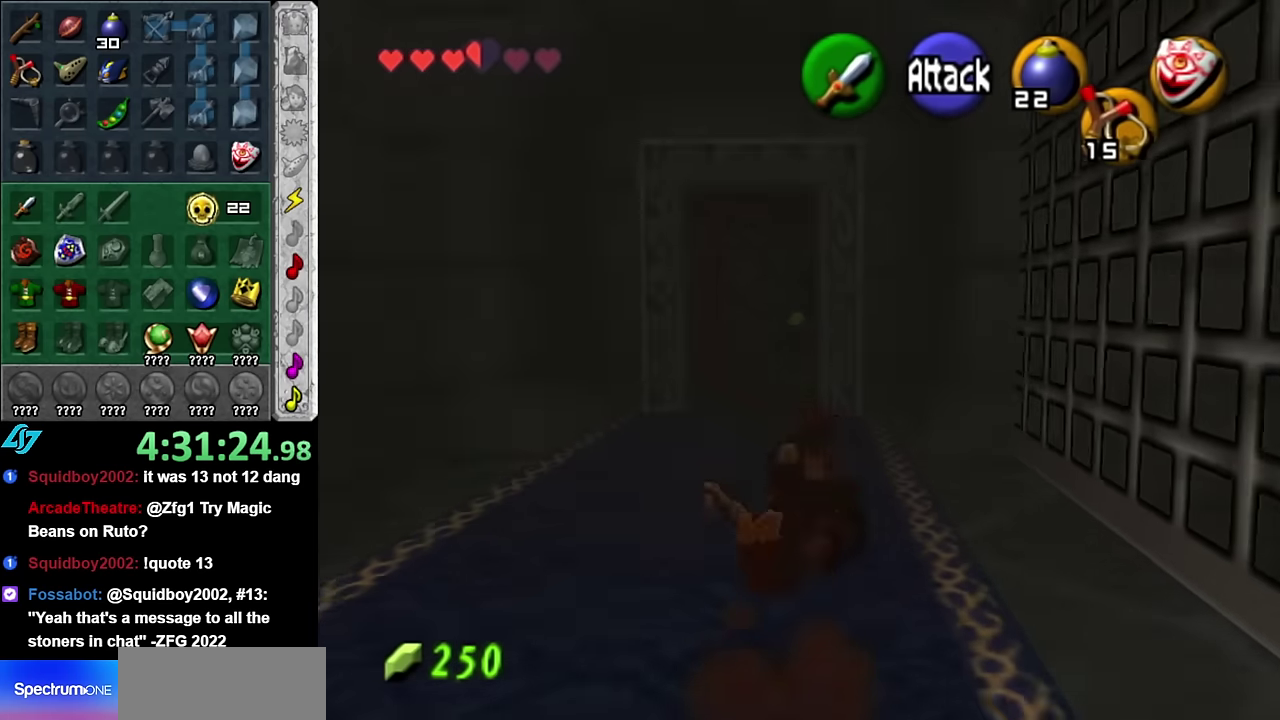
{"buttons": [], "left_stick": "up", "right_stick": "center", "events": []}
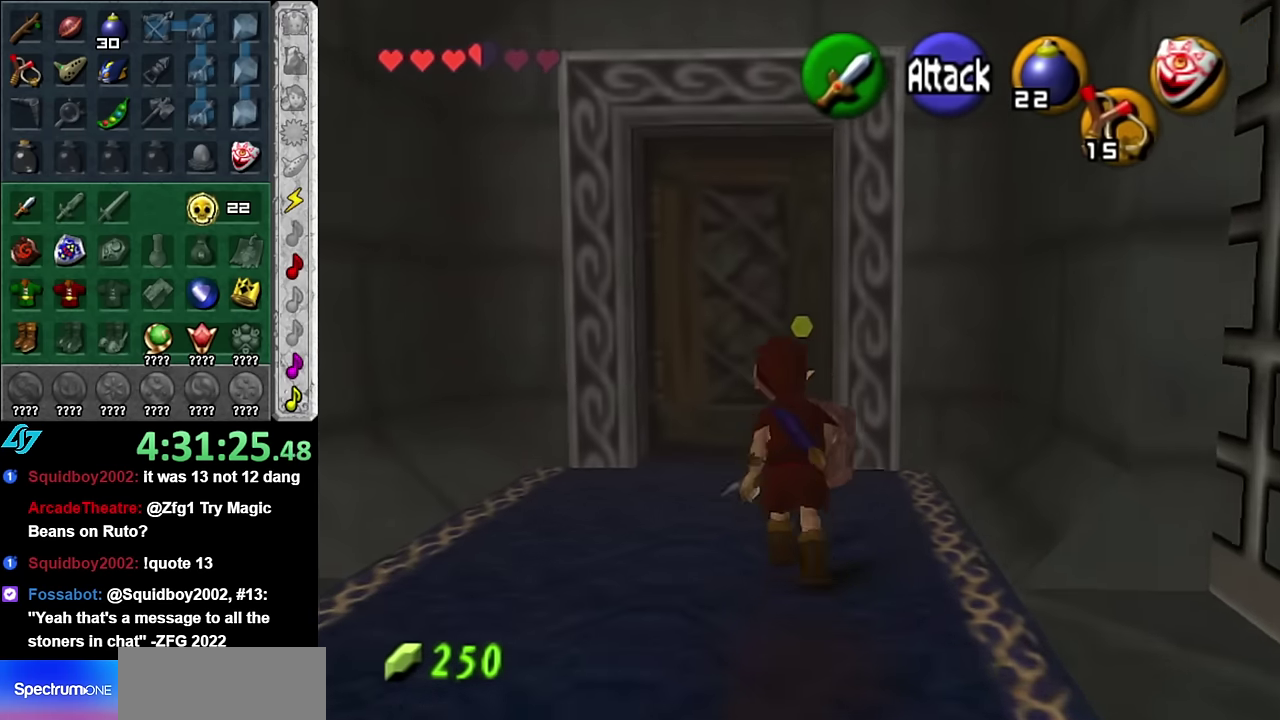
{"buttons": ["A"], "left_stick": "up", "right_stick": "center", "events": [[267, "A", "down"]]}
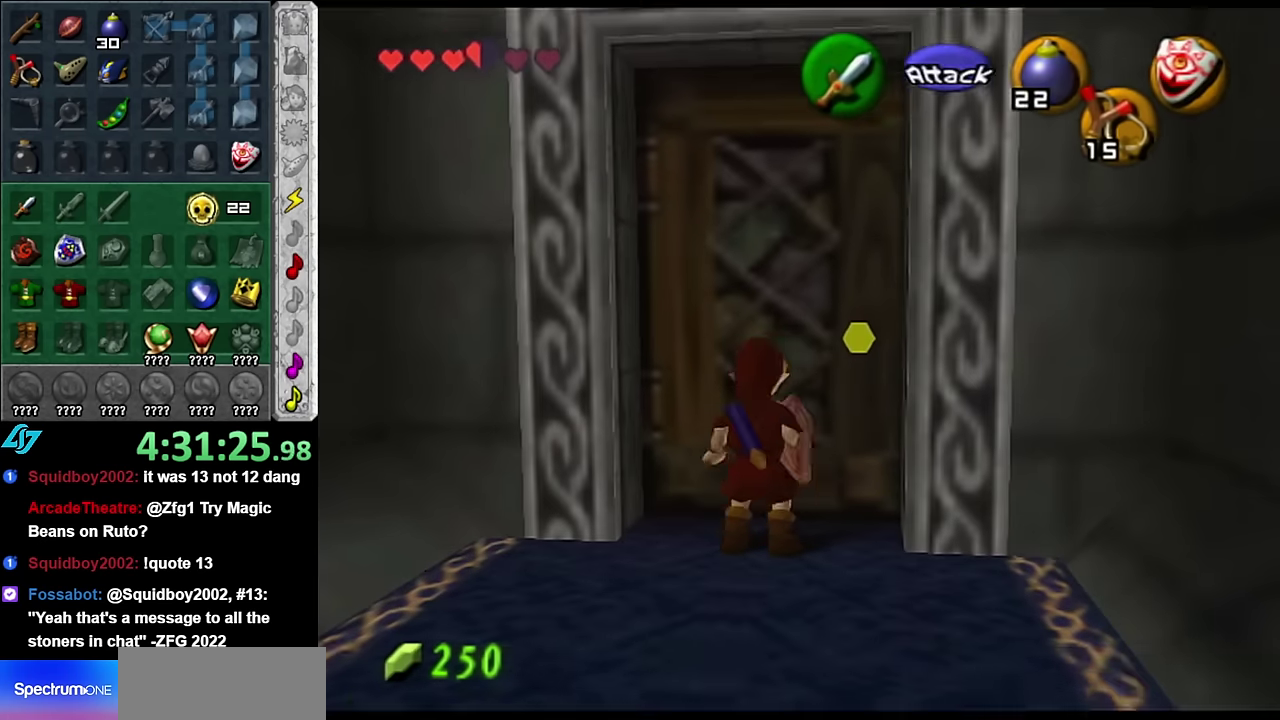
{"buttons": [], "left_stick": "center", "right_stick": "center", "events": [[50, "A", "up"], [483, "left_stick", "center"]]}
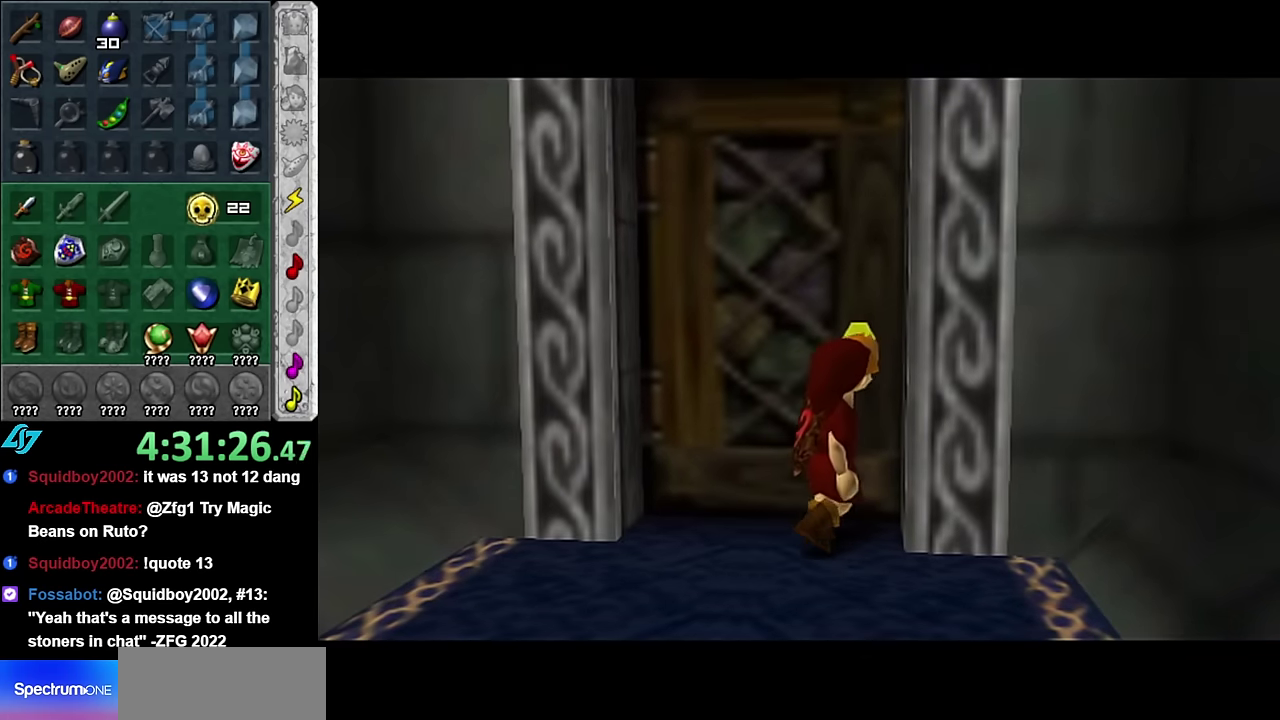
{"buttons": [], "left_stick": "up", "right_stick": "center", "events": [[417, "left_stick", "up"]]}
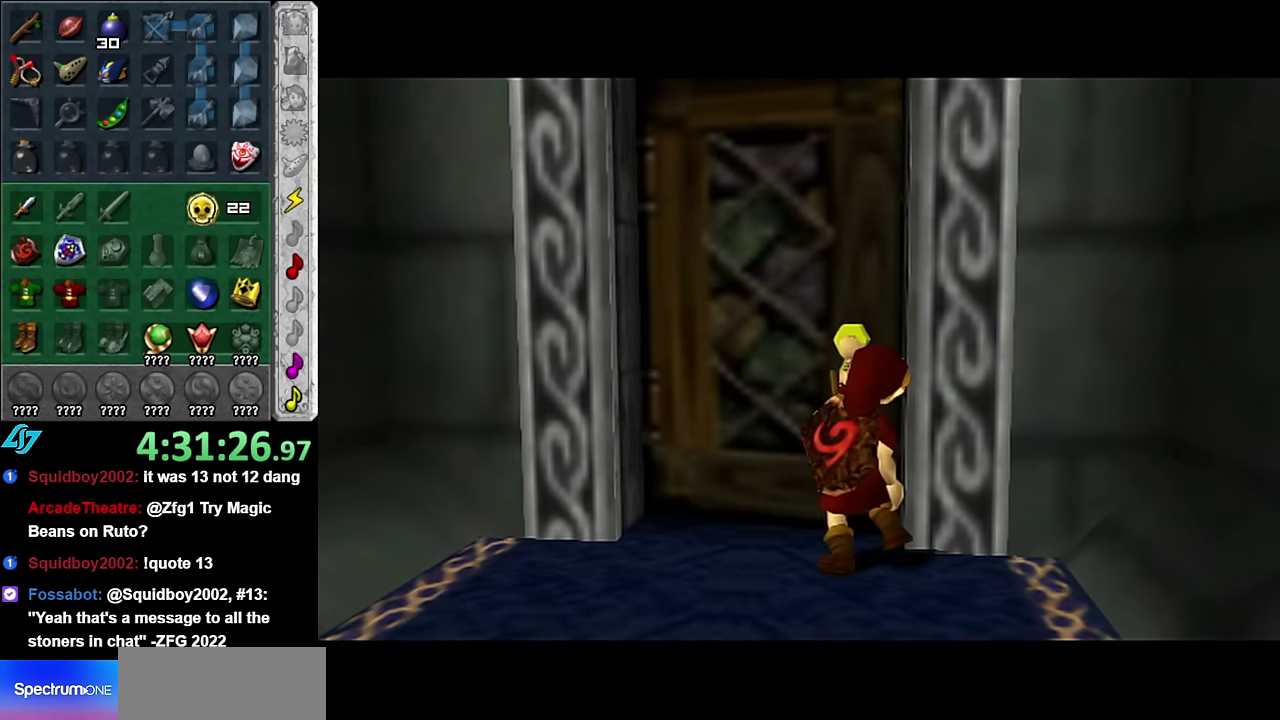
{"buttons": [], "left_stick": "up", "right_stick": "center", "events": []}
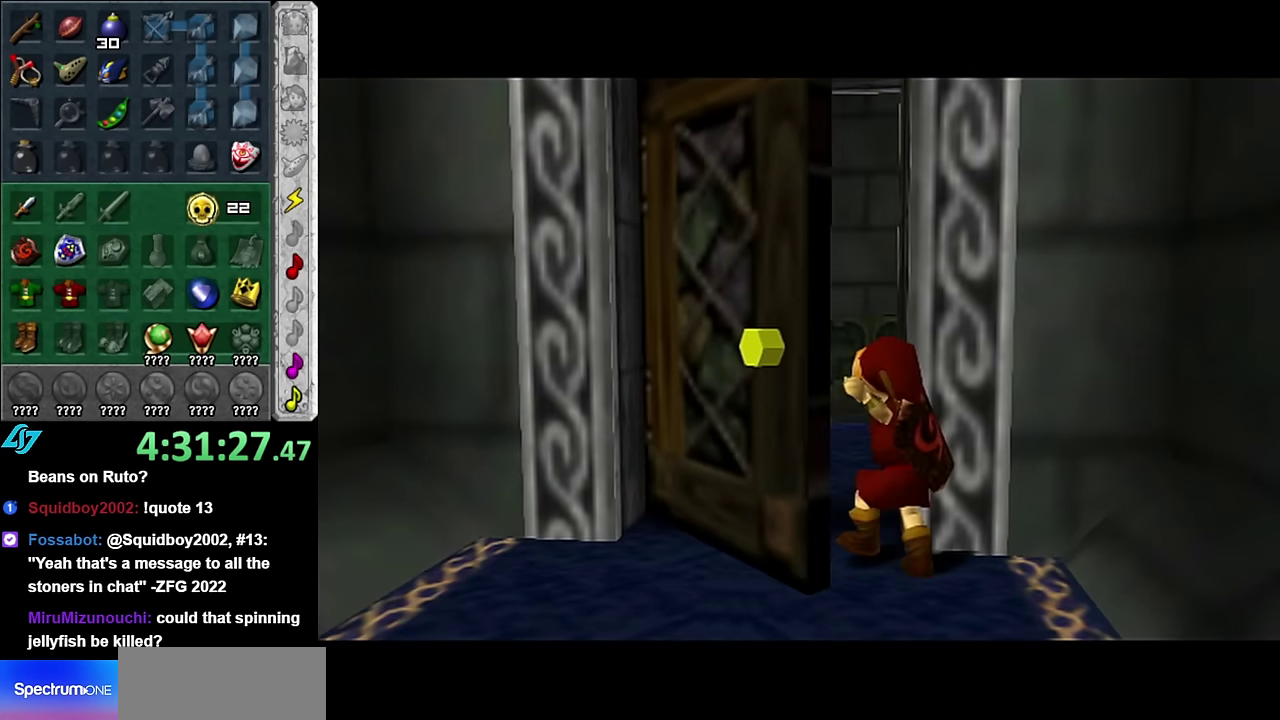
{"buttons": [], "left_stick": "center", "right_stick": "center", "events": [[133, "left_stick", "center"]]}
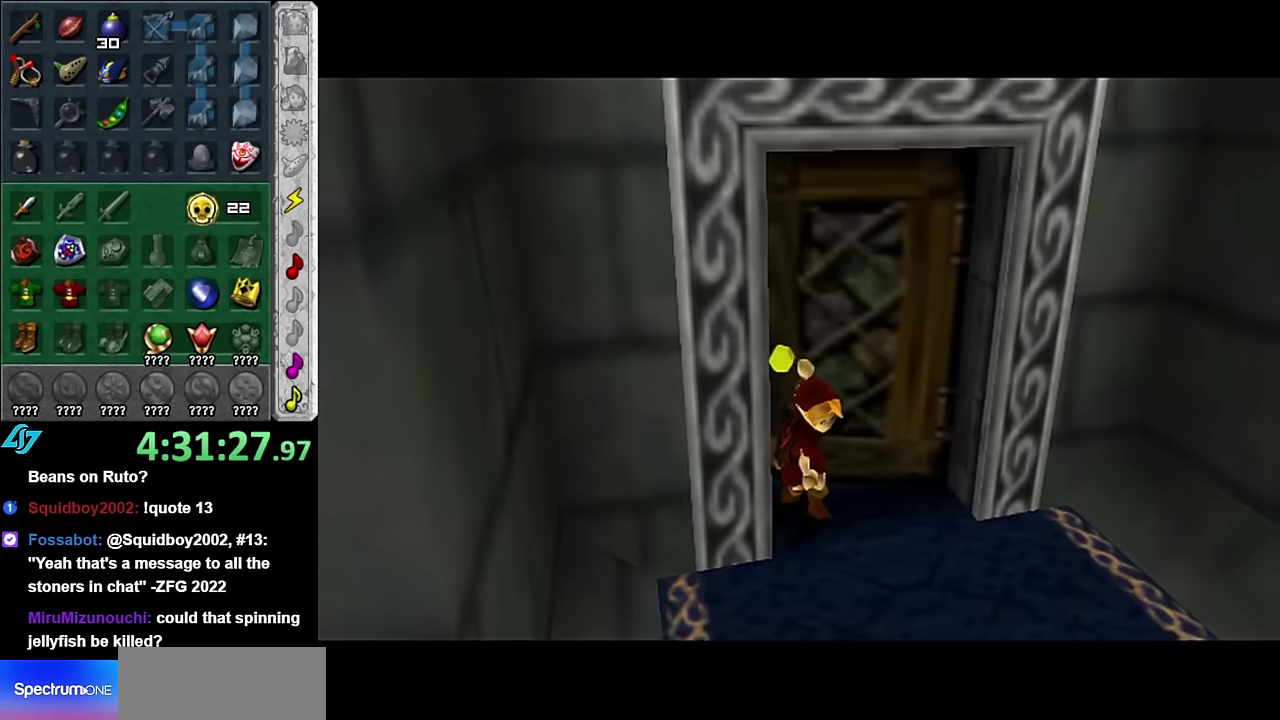
{"buttons": [], "left_stick": "center", "right_stick": "center", "events": []}
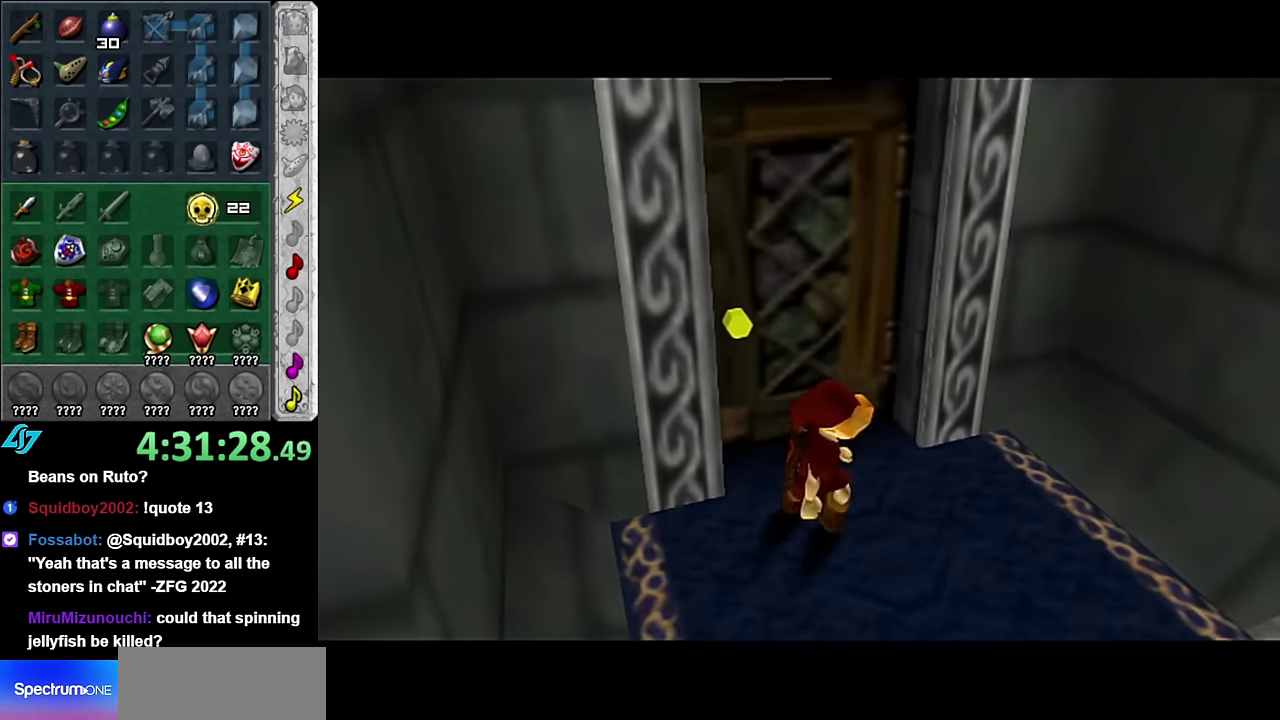
{"buttons": [], "left_stick": "up", "right_stick": "center", "events": [[300, "left_stick", "up"]]}
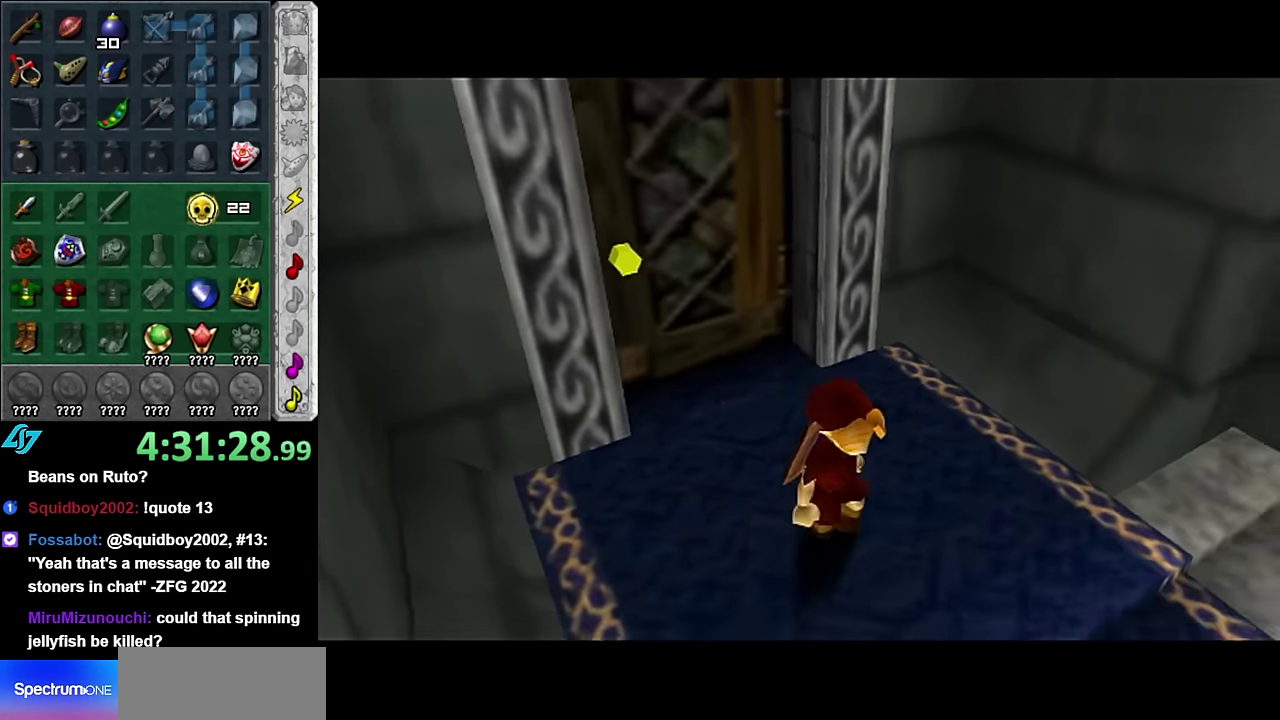
{"buttons": [], "left_stick": "up", "right_stick": "center", "events": []}
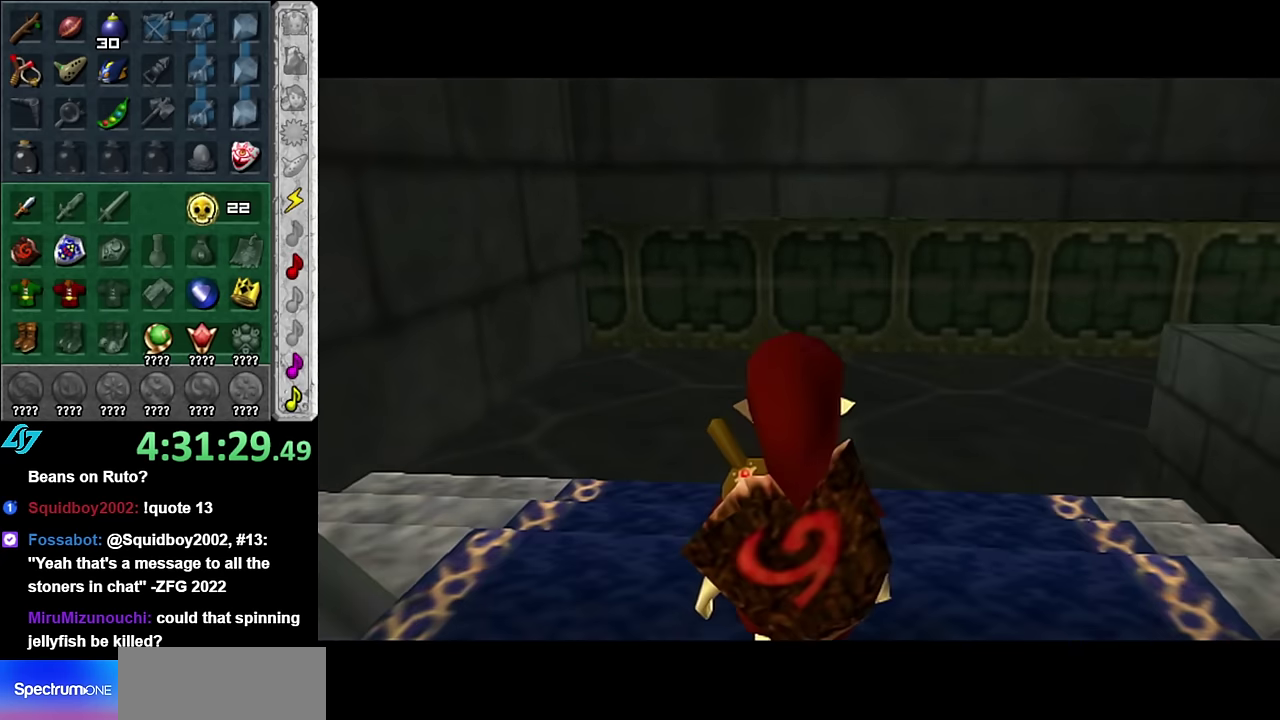
{"buttons": ["A"], "left_stick": "up-right", "right_stick": "center", "events": [[117, "left_stick", "up-right"], [267, "A", "down"], [384, "A", "up"], [450, "A", "down"]]}
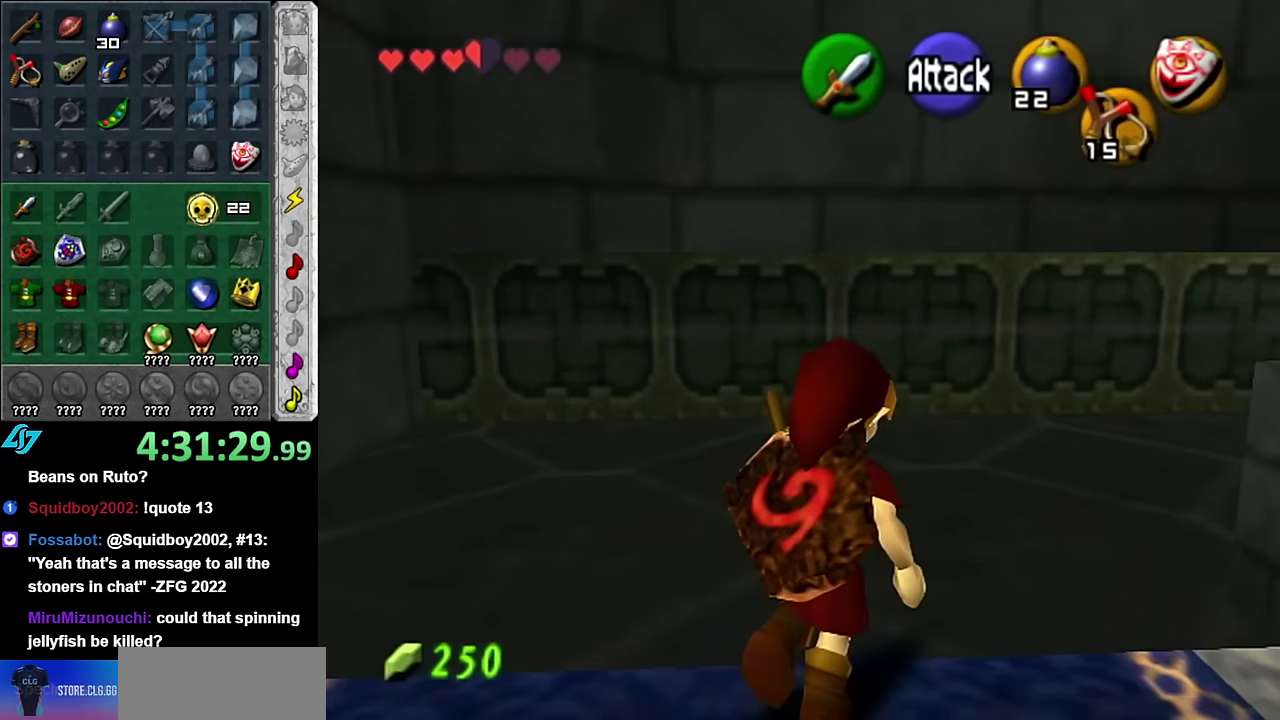
{"buttons": [], "left_stick": "right", "right_stick": "center", "events": [[84, "A", "up"], [417, "left_stick", "right"]]}
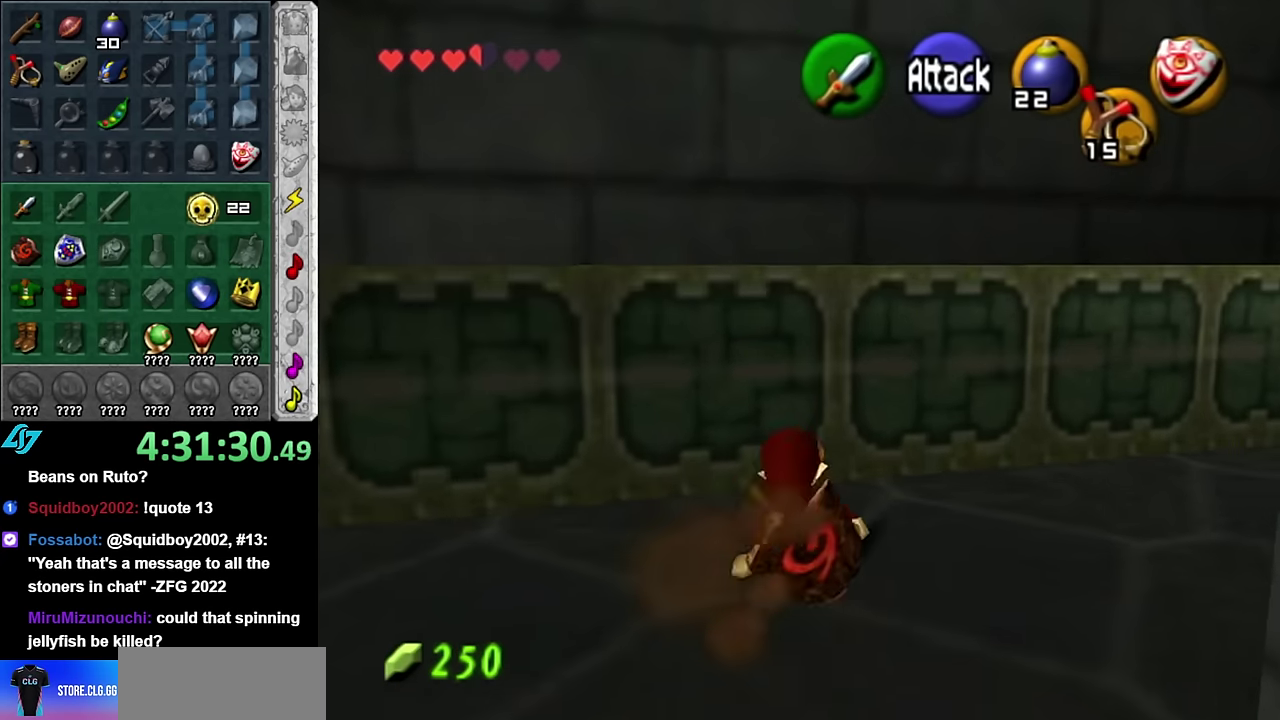
{"buttons": [], "left_stick": "up", "right_stick": "center", "events": [[17, "A", "down"], [117, "L1", "down"], [134, "left_stick", "up-right"], [200, "A", "up"], [367, "L1", "up"], [367, "left_stick", "up"]]}
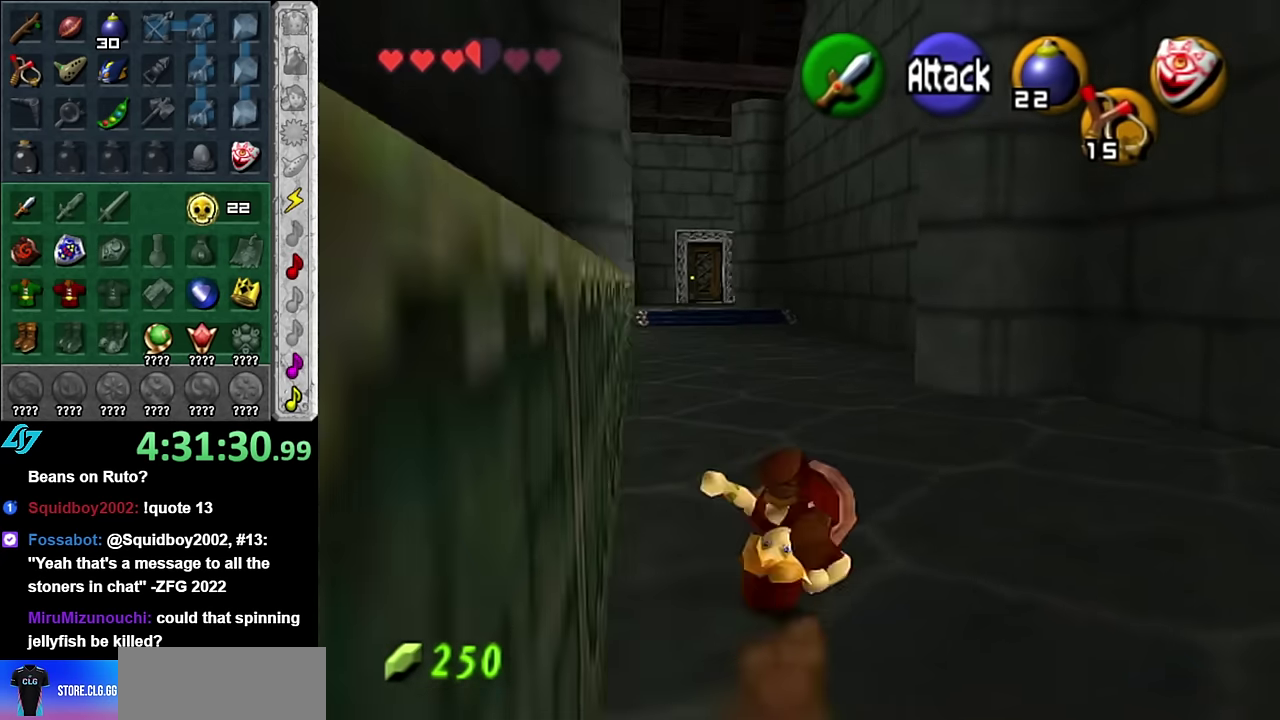
{"buttons": ["A"], "left_stick": "up", "right_stick": "center", "events": [[450, "A", "down"]]}
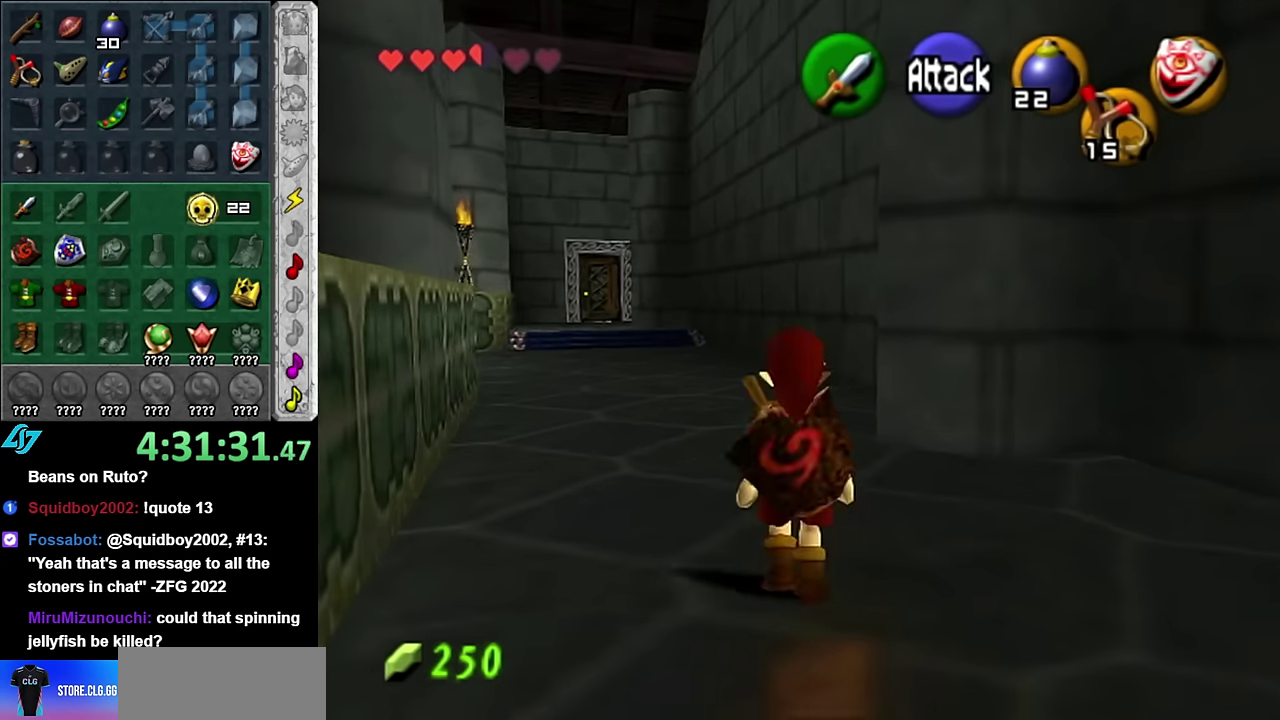
{"buttons": [], "left_stick": "up", "right_stick": "center", "events": [[67, "A", "up"]]}
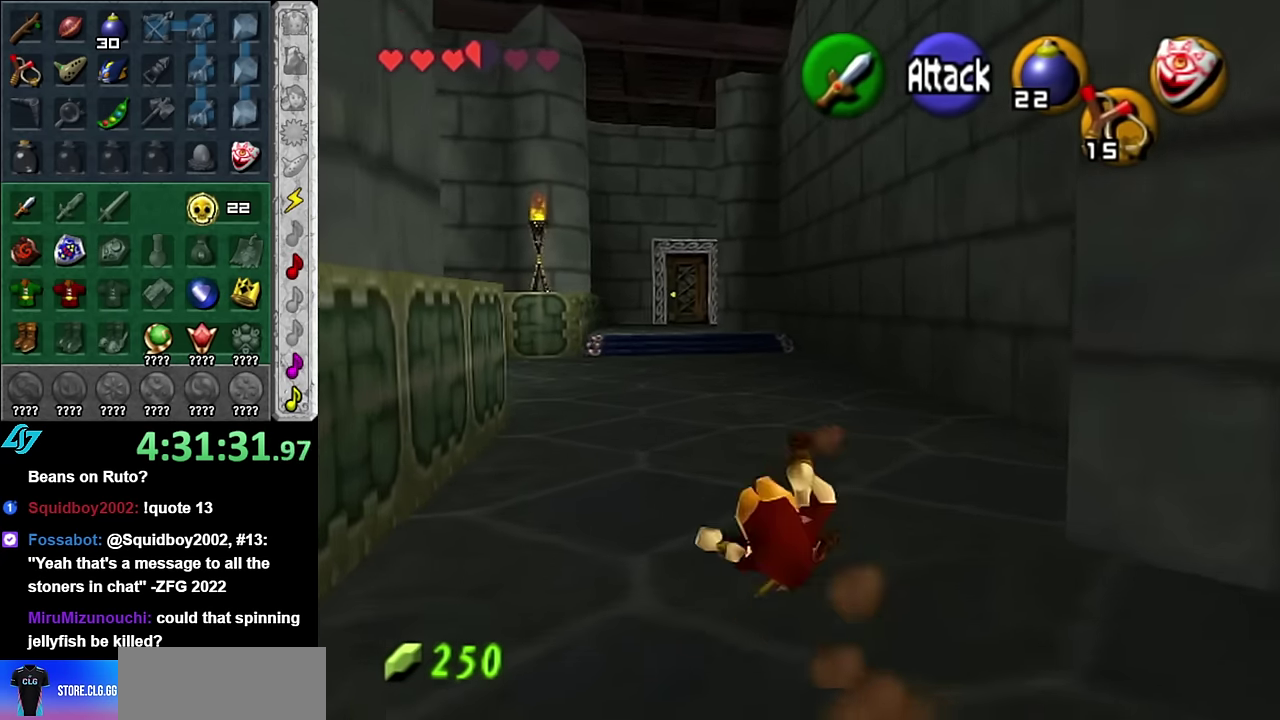
{"buttons": [], "left_stick": "up", "right_stick": "center", "events": [[234, "A", "down"], [384, "A", "up"]]}
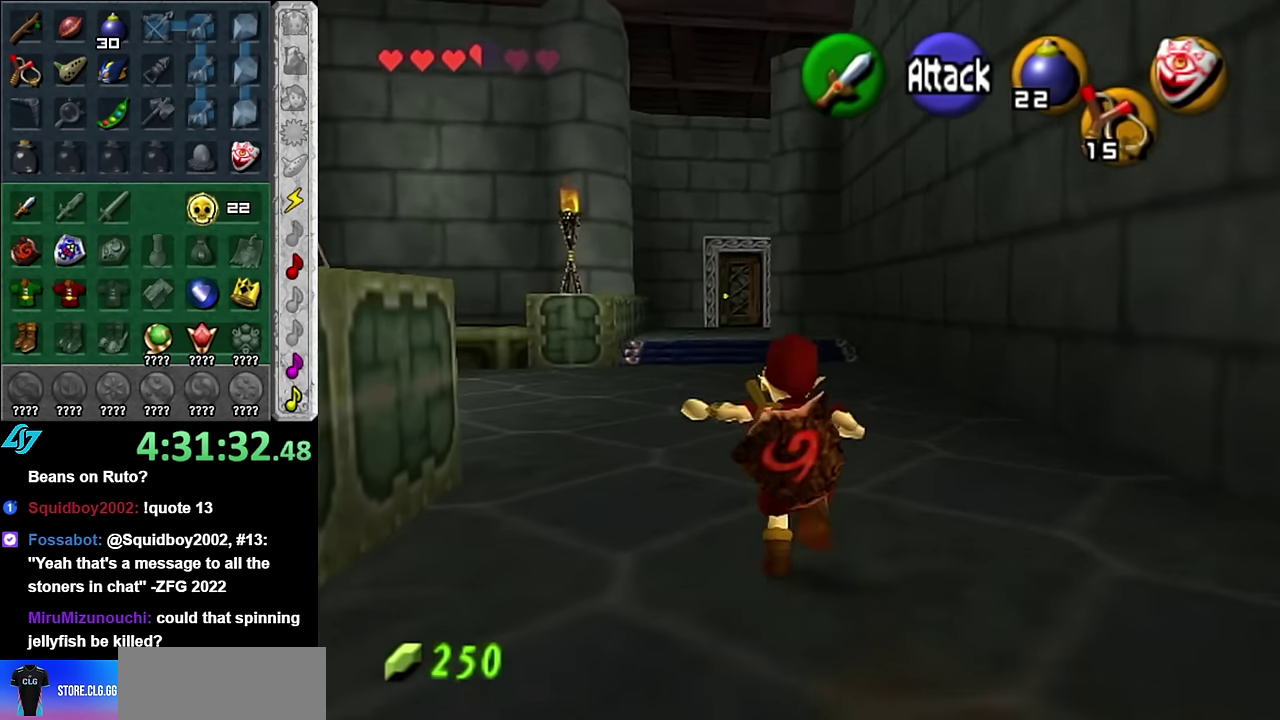
{"buttons": ["L1"], "left_stick": "right", "right_stick": "center", "events": [[234, "left_stick", "up-left"], [350, "left_stick", "left"], [484, "L1", "down"], [484, "left_stick", "right"]]}
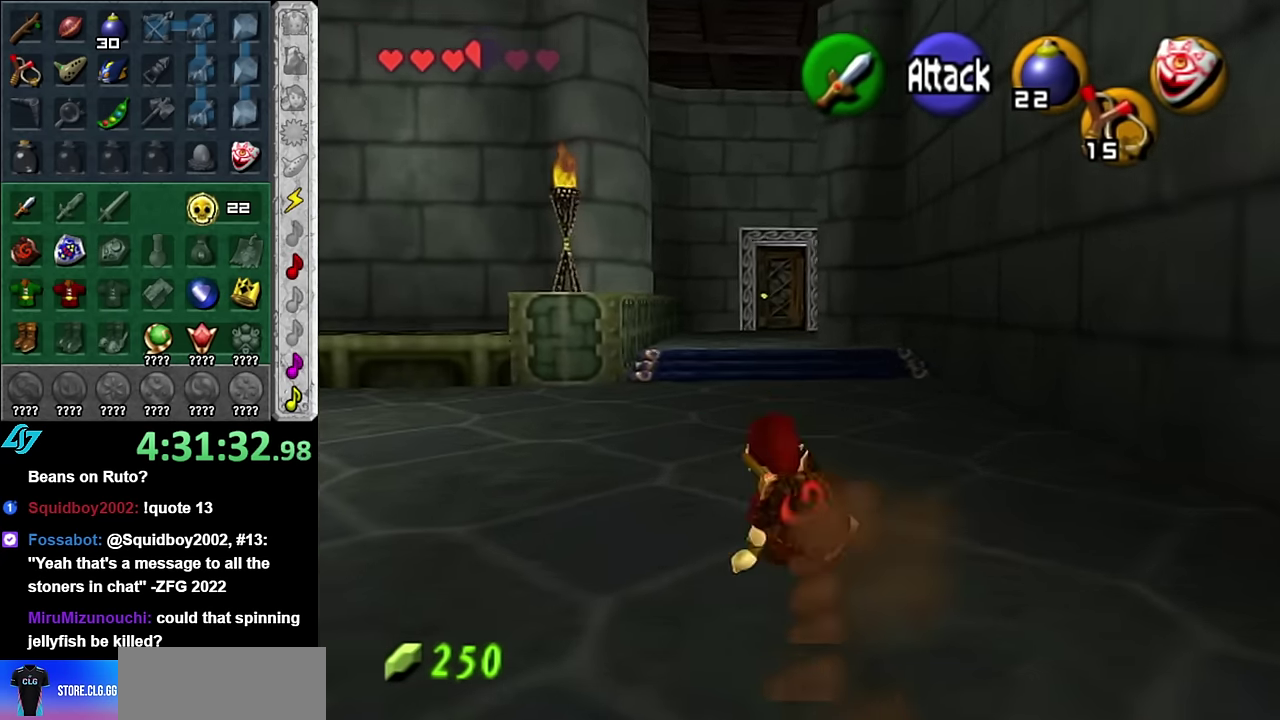
{"buttons": ["L1"], "left_stick": "right", "right_stick": "center", "events": [[134, "A", "down"], [267, "A", "up"]]}
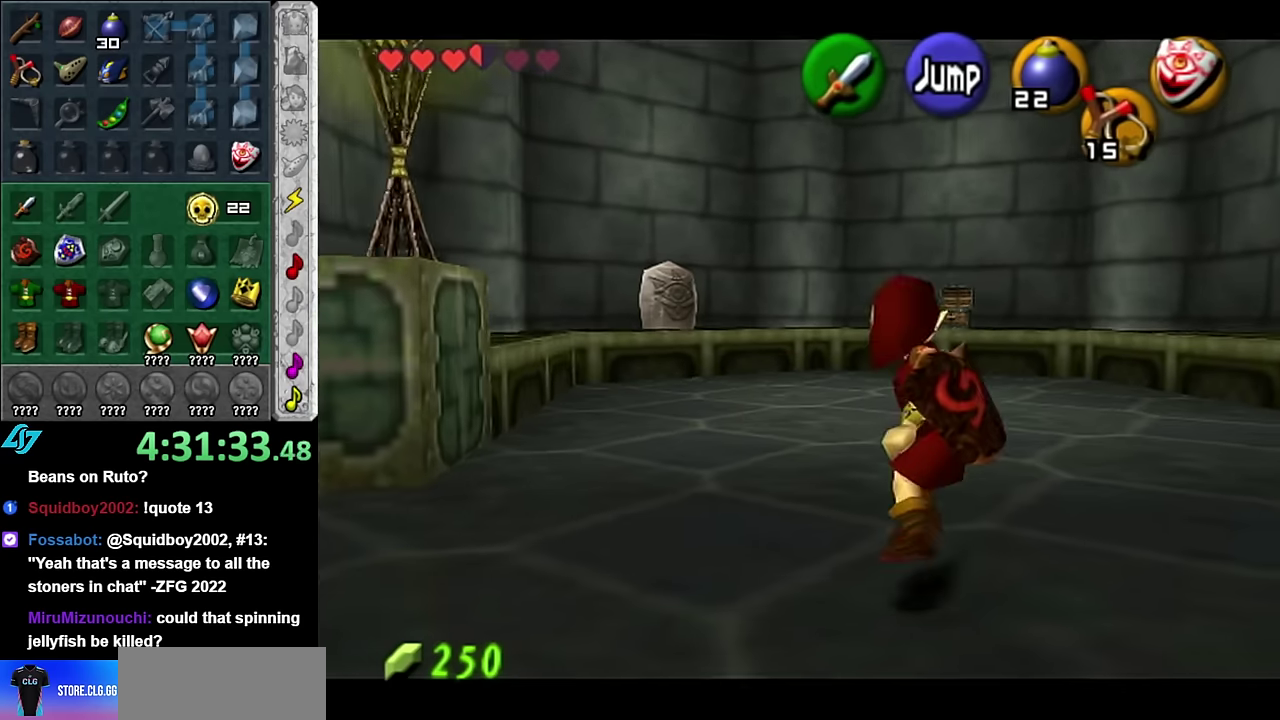
{"buttons": ["L1"], "left_stick": "right", "right_stick": "center", "events": [[17, "A", "down"], [167, "A", "up"]]}
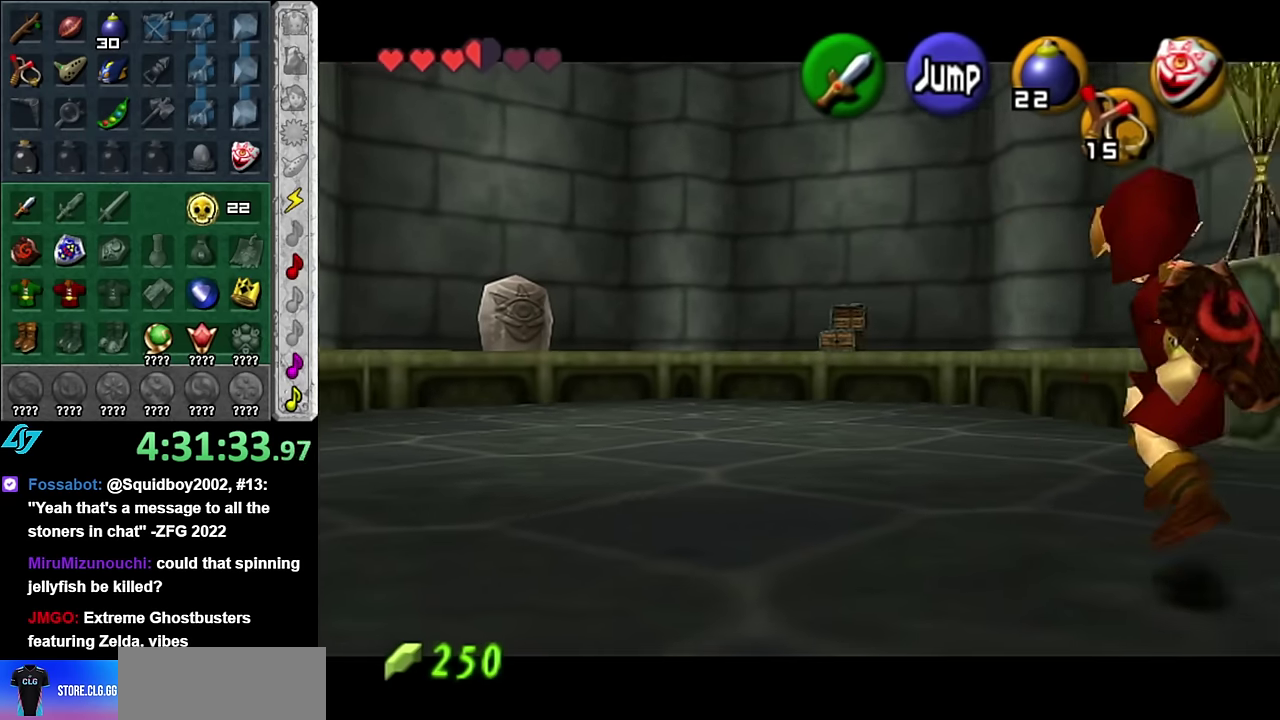
{"buttons": [], "left_stick": "up-left", "right_stick": "center", "events": [[134, "left_stick", "up-right"], [167, "L1", "up"], [200, "left_stick", "up"], [417, "left_stick", "up-left"]]}
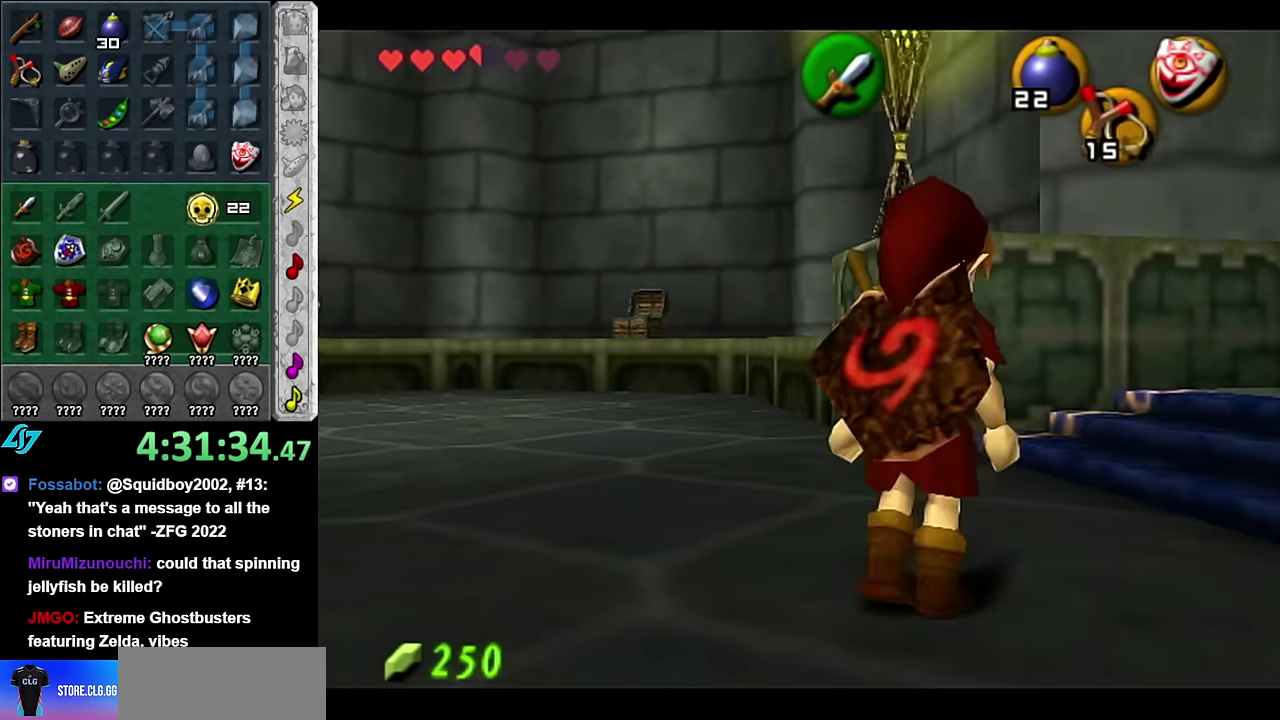
{"buttons": ["A"], "left_stick": "up-left", "right_stick": "center", "events": [[384, "A", "down"]]}